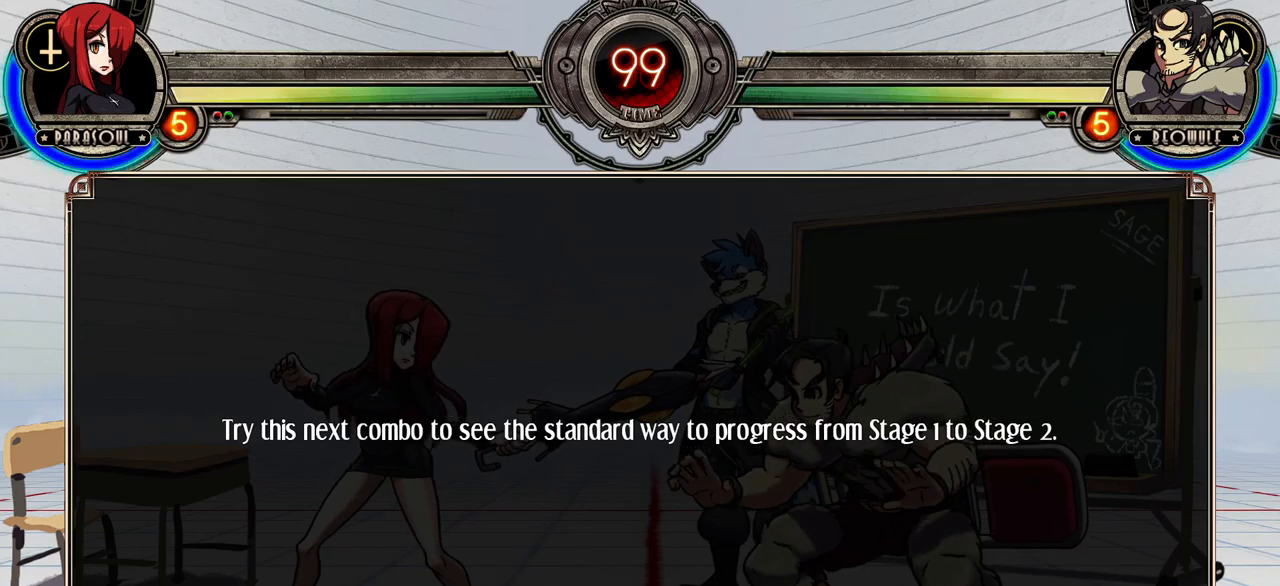
Gameplay with a controller (arcade stick); each line is a JSON object with the inputs held at the frame after it (dt_ms = milliseconds from this image to that frame). "events" lists button and stick changes between this image and that frame as [ms after this image, input, new state], when the widget could be followed in between. Not read: CROSS DPAD_DOWN DPAD_LEFT L3 LP MK R3.
{"dt_ms": 500, "buttons": [], "events": []}
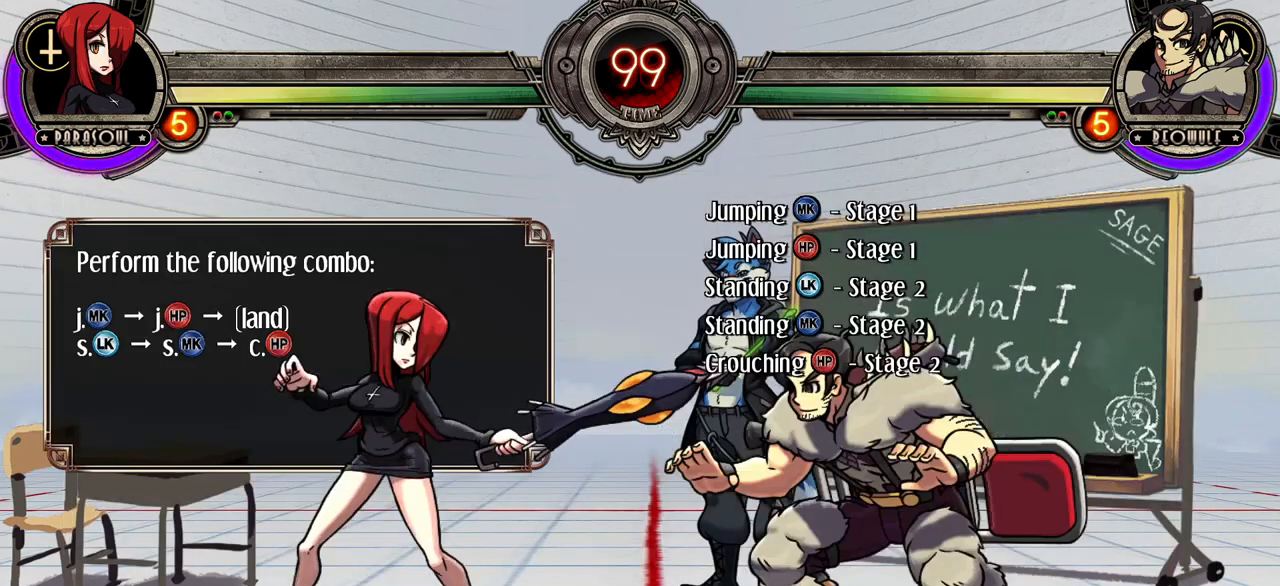
{"dt_ms": 500, "buttons": [], "events": []}
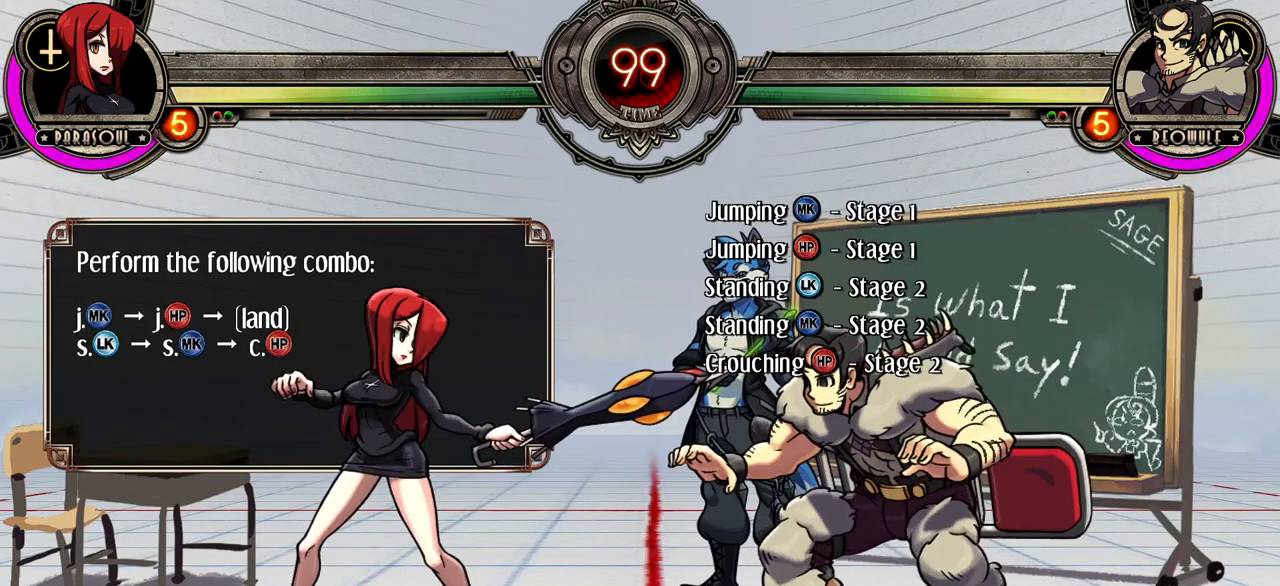
{"dt_ms": 1000, "buttons": []}
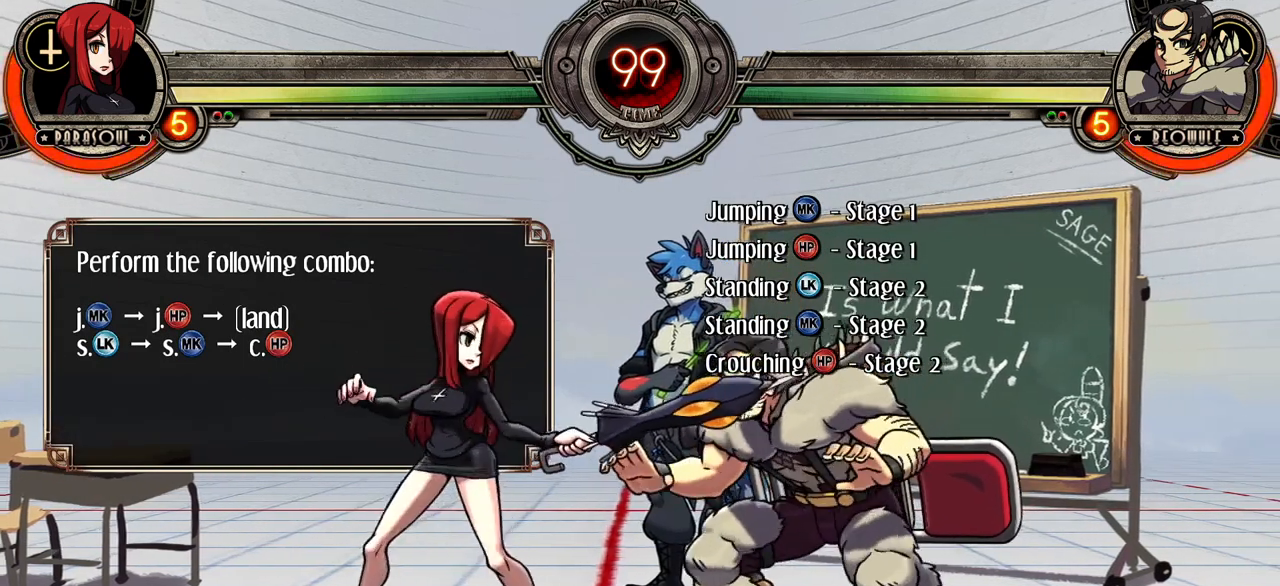
{"dt_ms": 500, "buttons": [], "events": []}
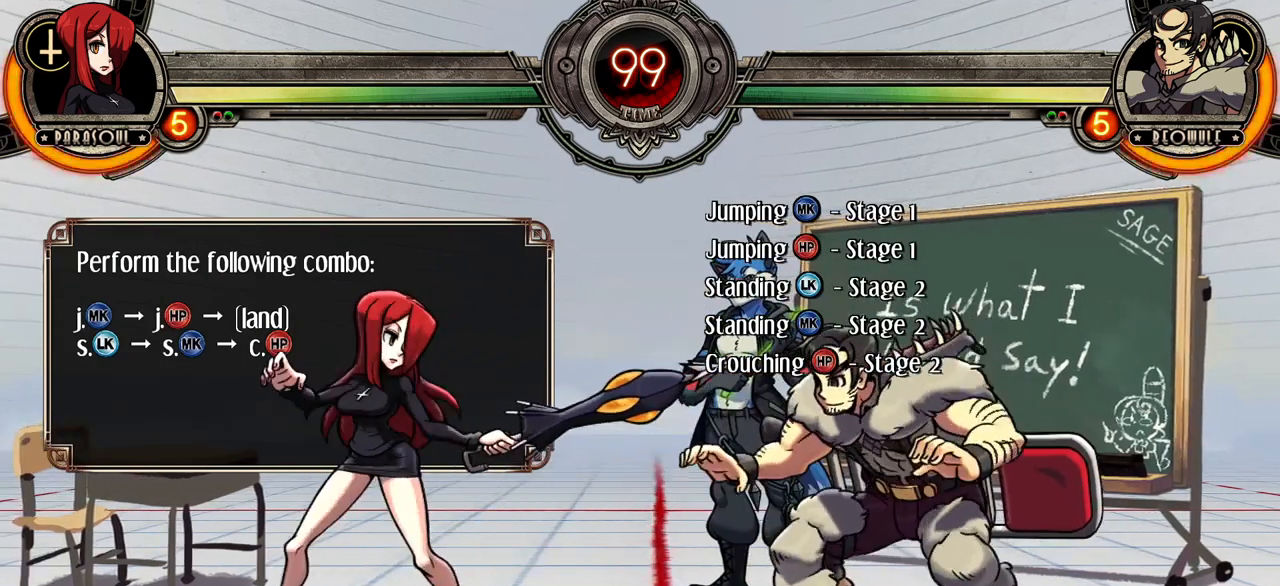
{"dt_ms": 500, "buttons": [], "events": []}
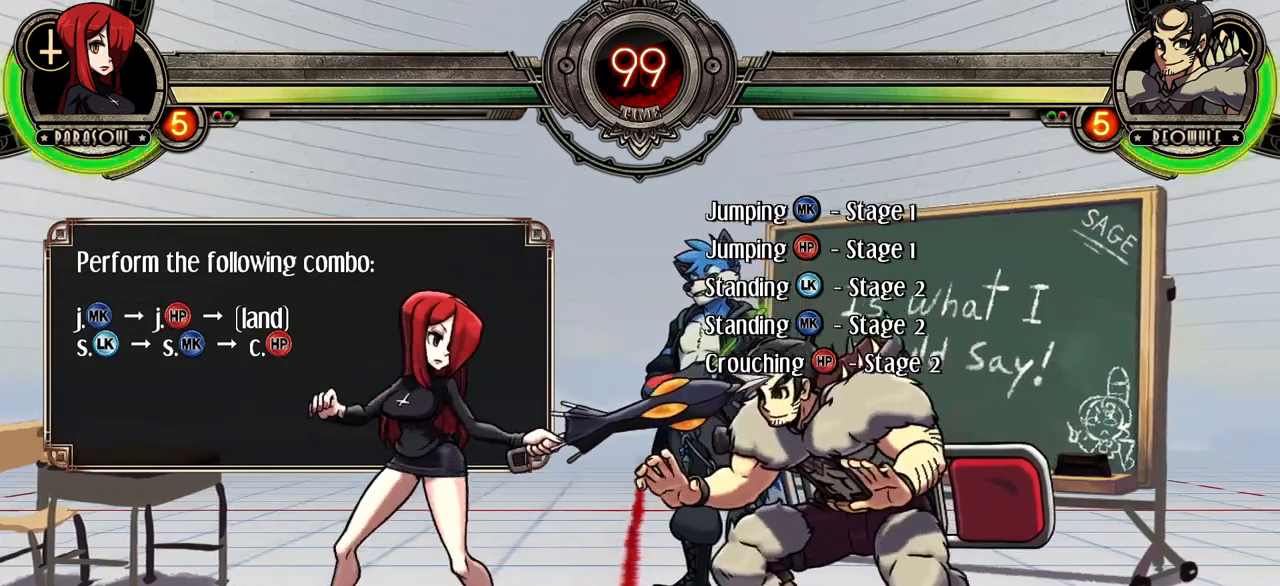
{"dt_ms": 1000, "buttons": ["DPAD_UP"]}
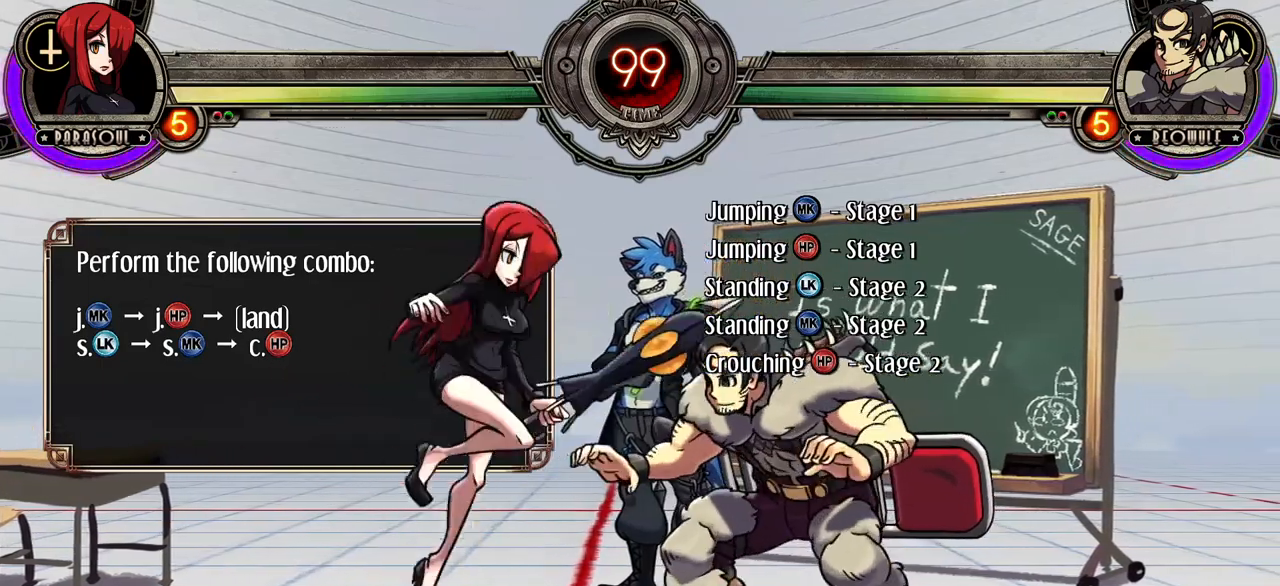
{"dt_ms": 500, "buttons": [], "events": [[17, "CIRCLE", "down"], [133, "CIRCLE", "up"], [133, "DPAD_UP", "up"], [350, "R1", "down"], [450, "R1", "up"]]}
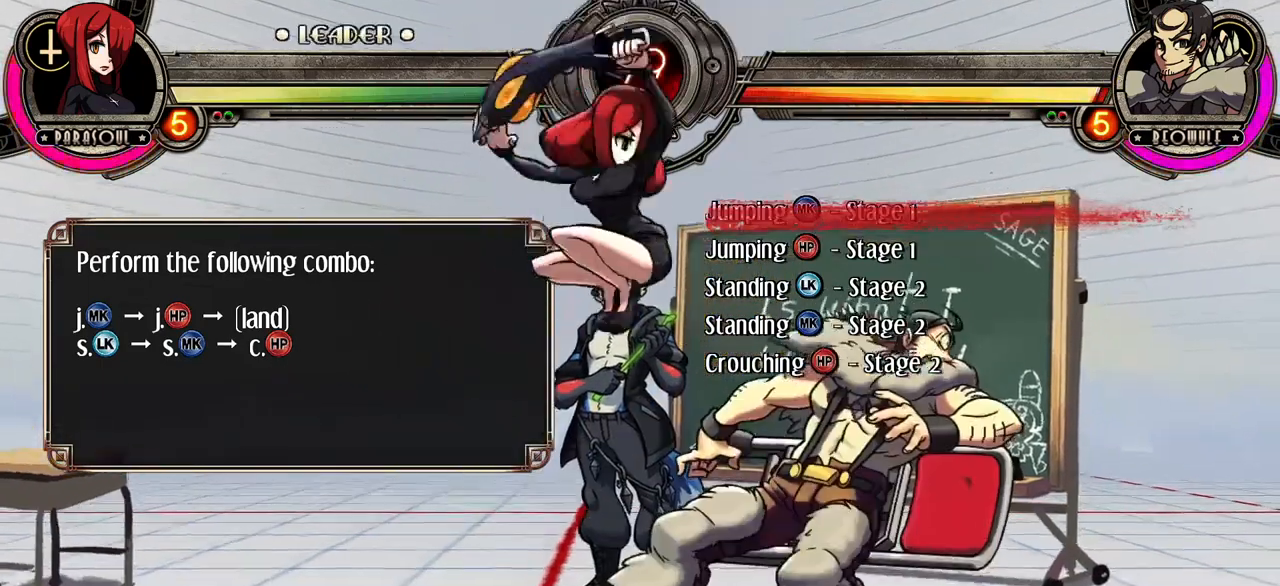
{"dt_ms": 500, "buttons": [], "events": []}
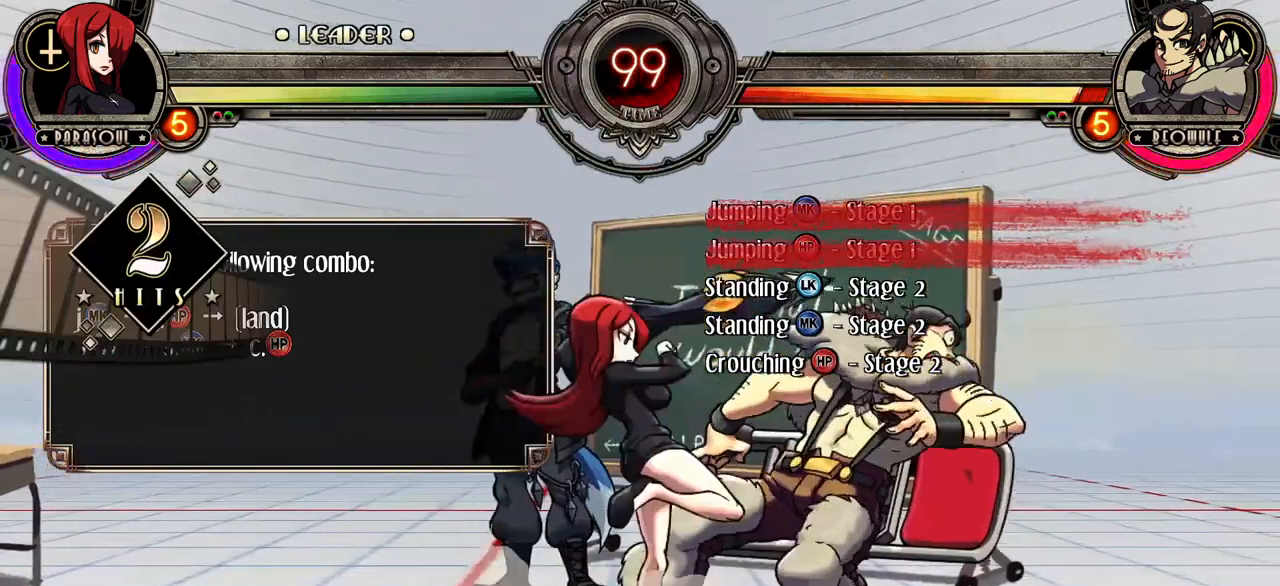
{"dt_ms": 500, "buttons": ["R1"], "events": [[150, "CIRCLE", "down"], [433, "CIRCLE", "up"], [433, "R1", "down"]]}
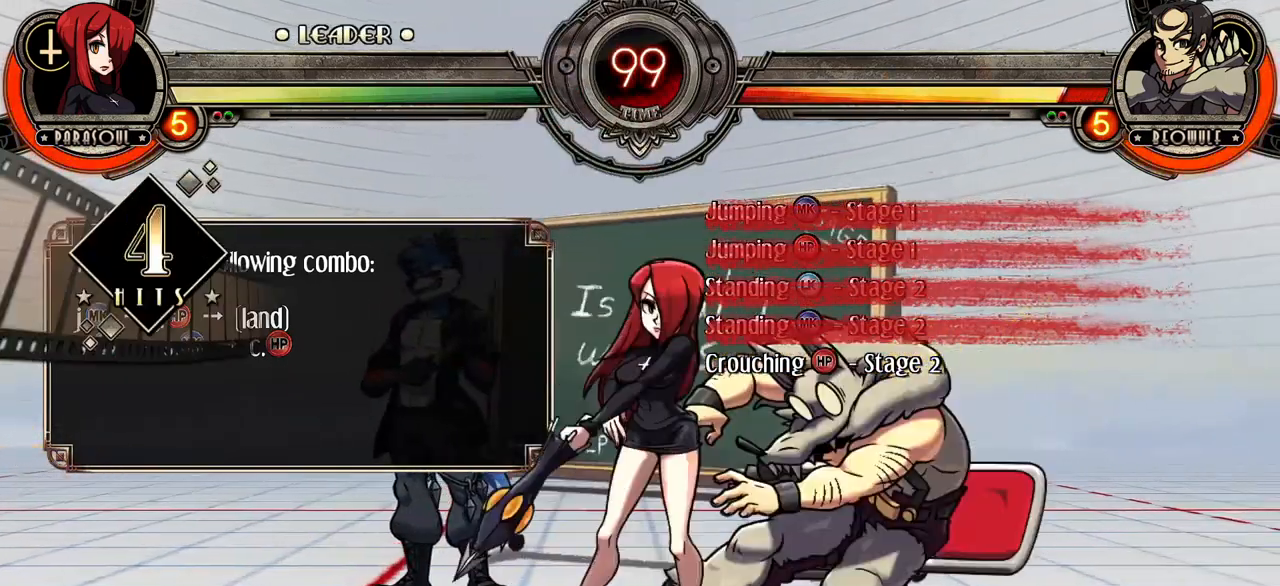
{"dt_ms": 500, "buttons": [], "events": [[17, "R1", "up"], [300, "R1", "down"], [450, "R1", "up"]]}
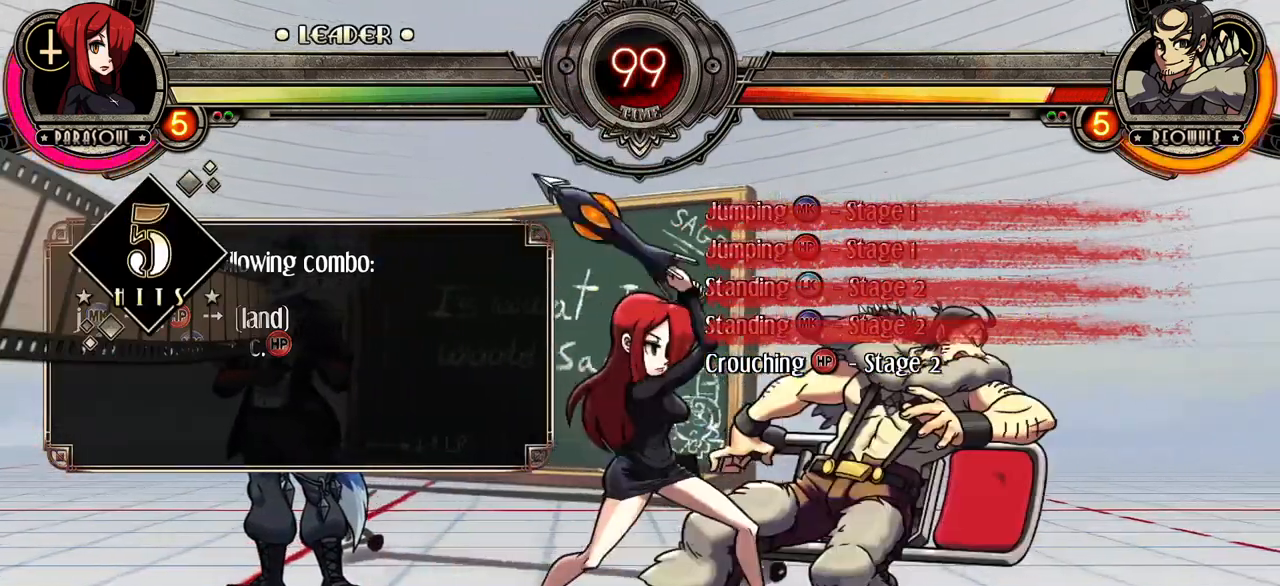
{"dt_ms": 500, "buttons": [], "events": []}
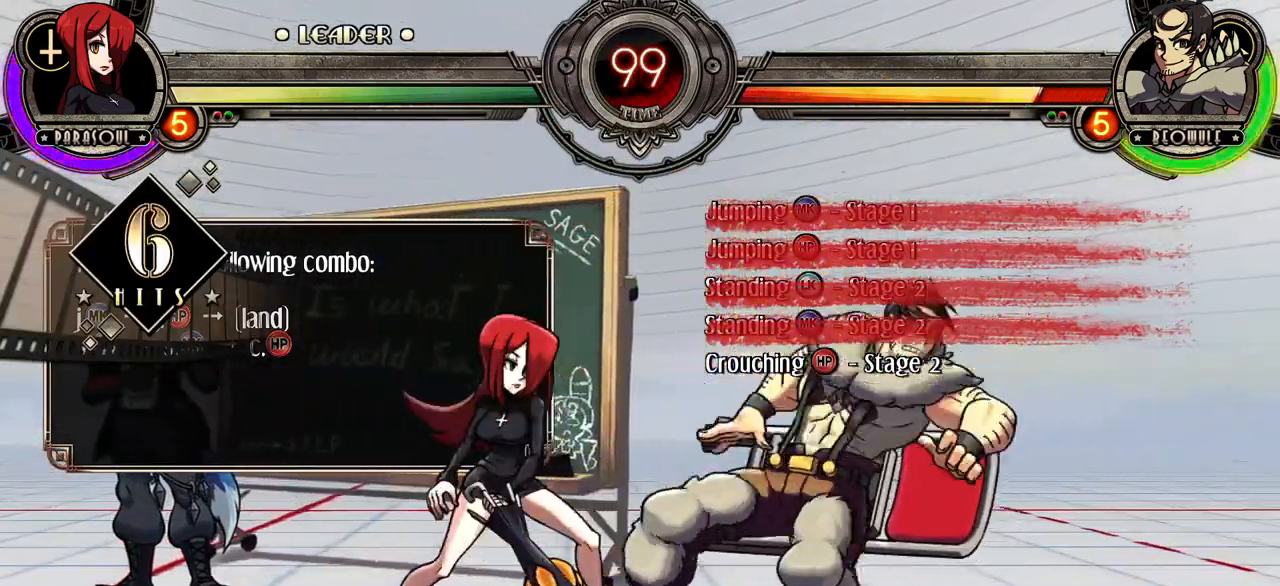
{"dt_ms": 500, "buttons": [], "events": []}
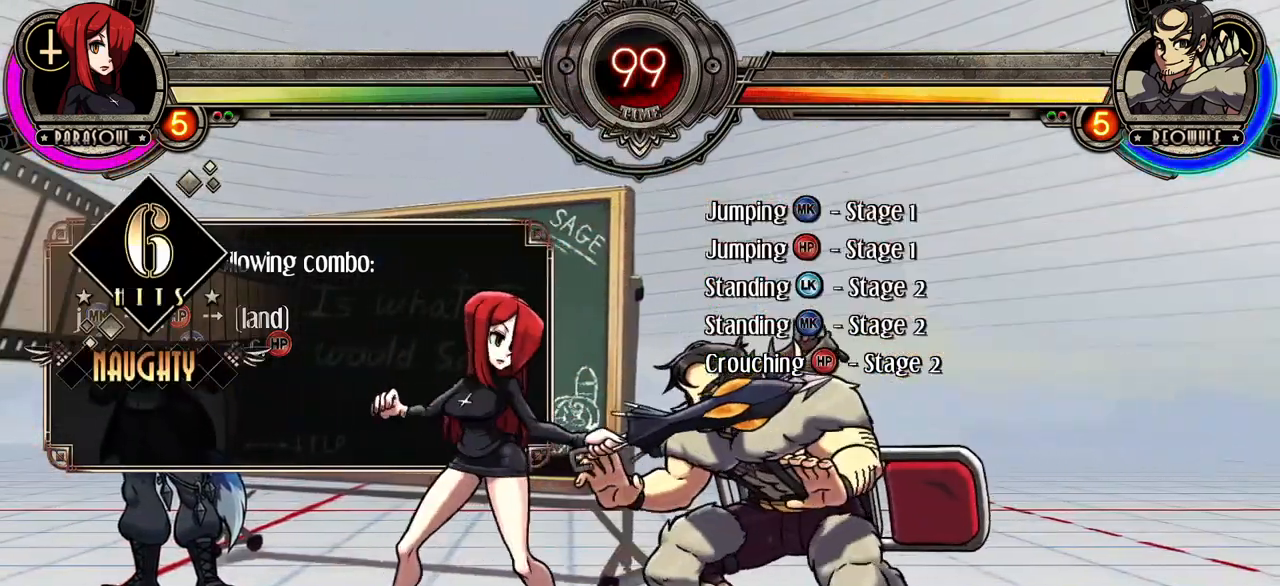
{"dt_ms": 500, "buttons": [], "events": [[350, "DPAD_RIGHT", "down"], [500, "DPAD_RIGHT", "up"]]}
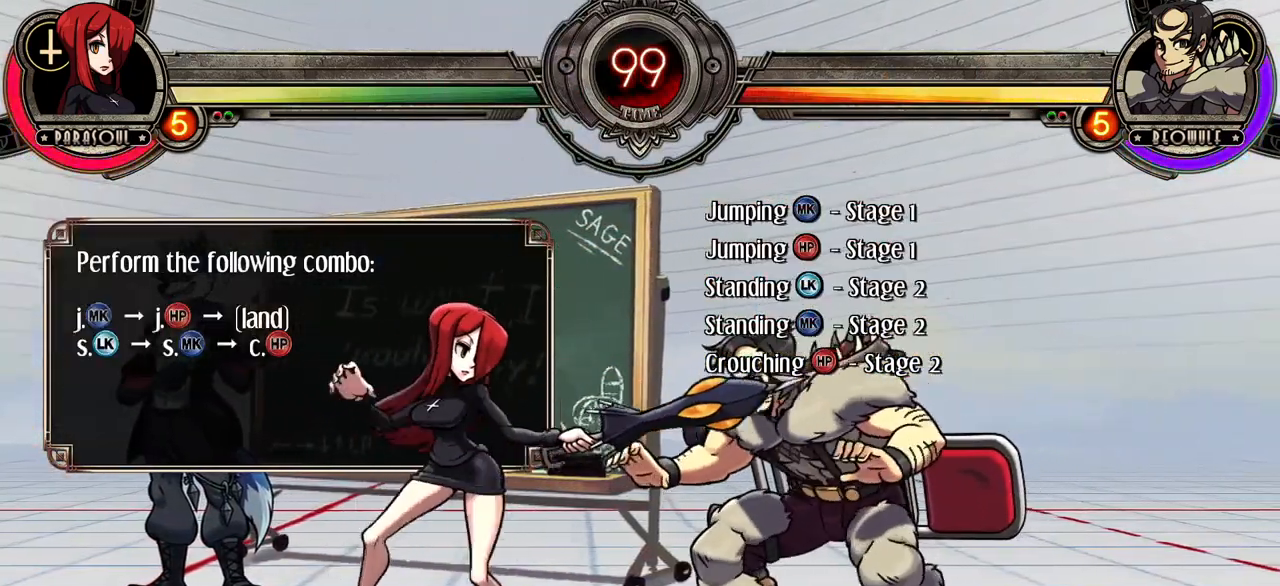
{"dt_ms": 500, "buttons": []}
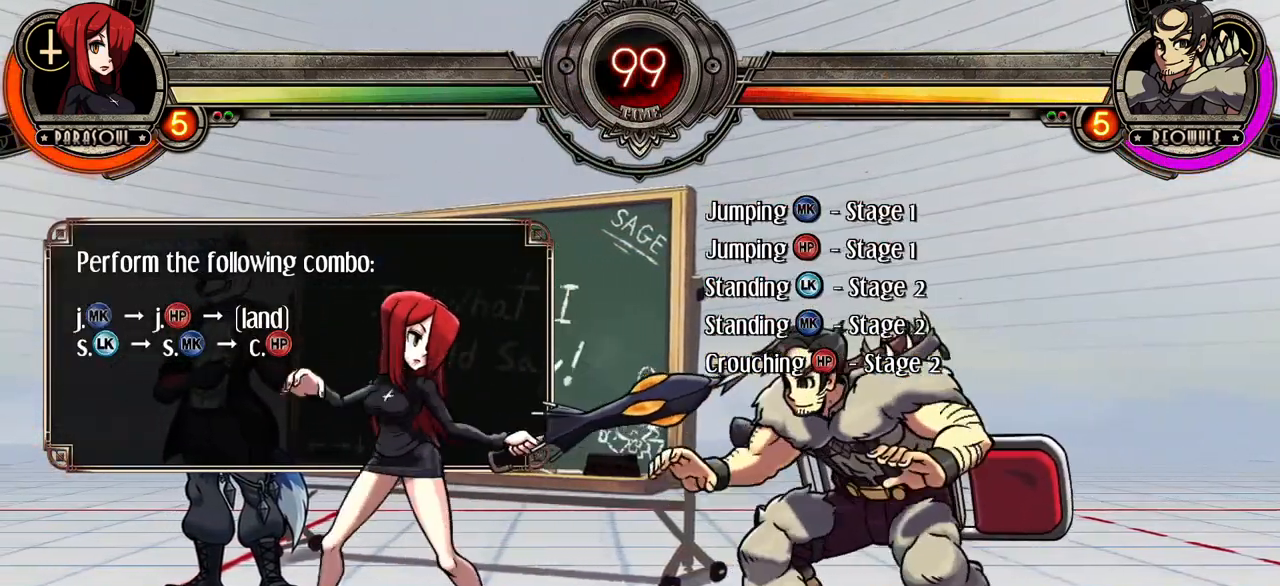
{"dt_ms": 500, "buttons": [], "events": []}
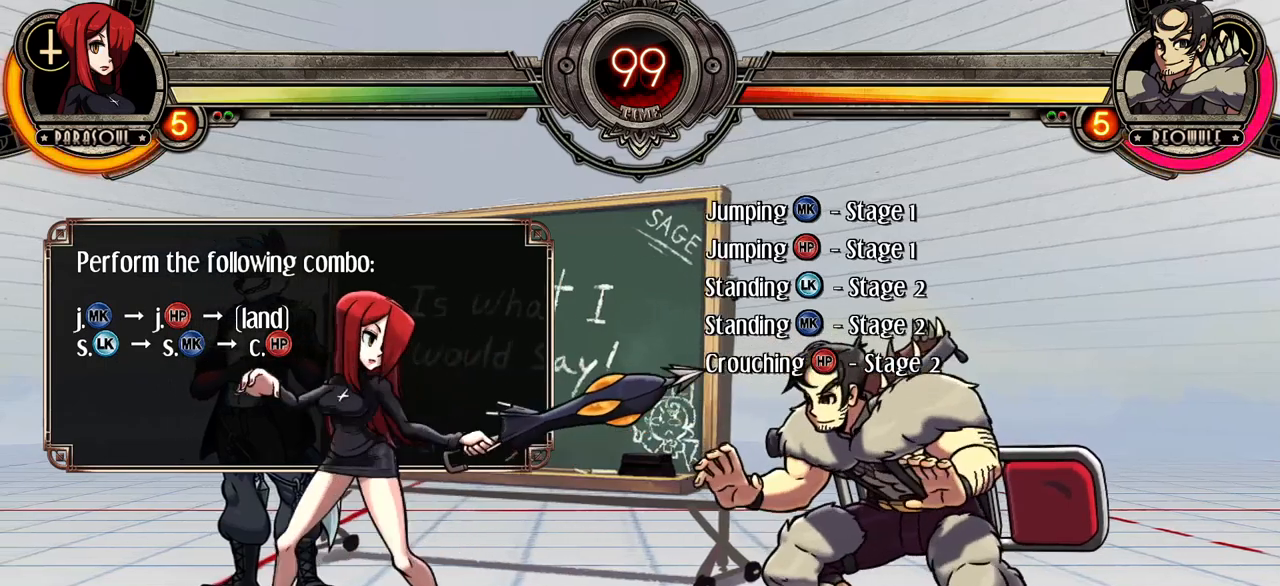
{"dt_ms": 500, "buttons": [], "events": []}
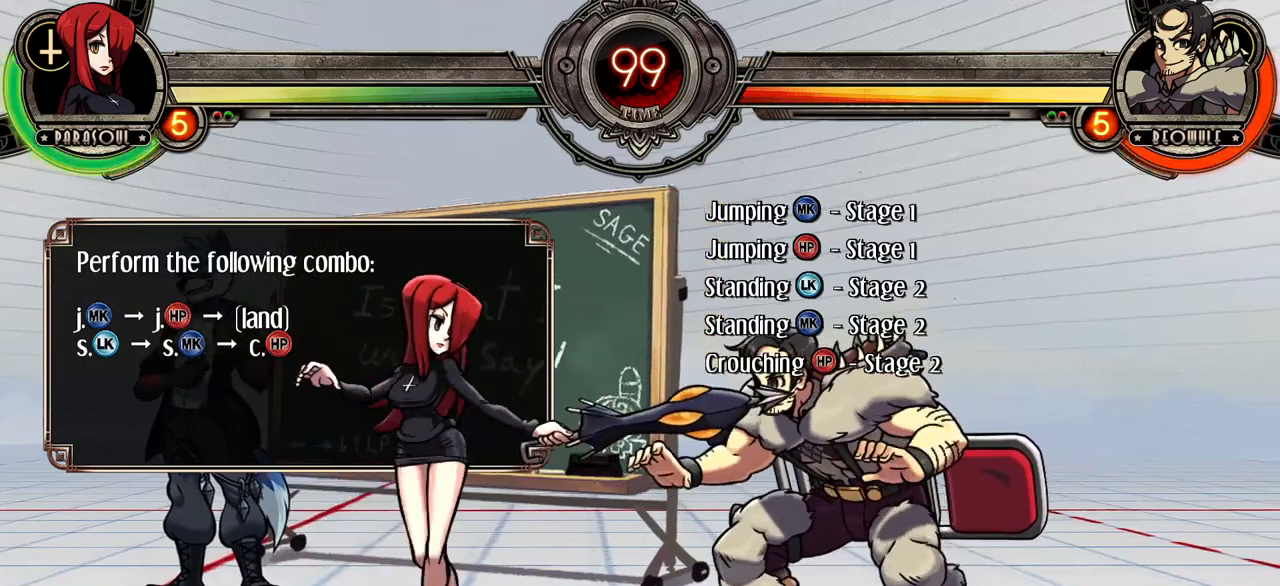
{"dt_ms": 500, "buttons": [], "events": []}
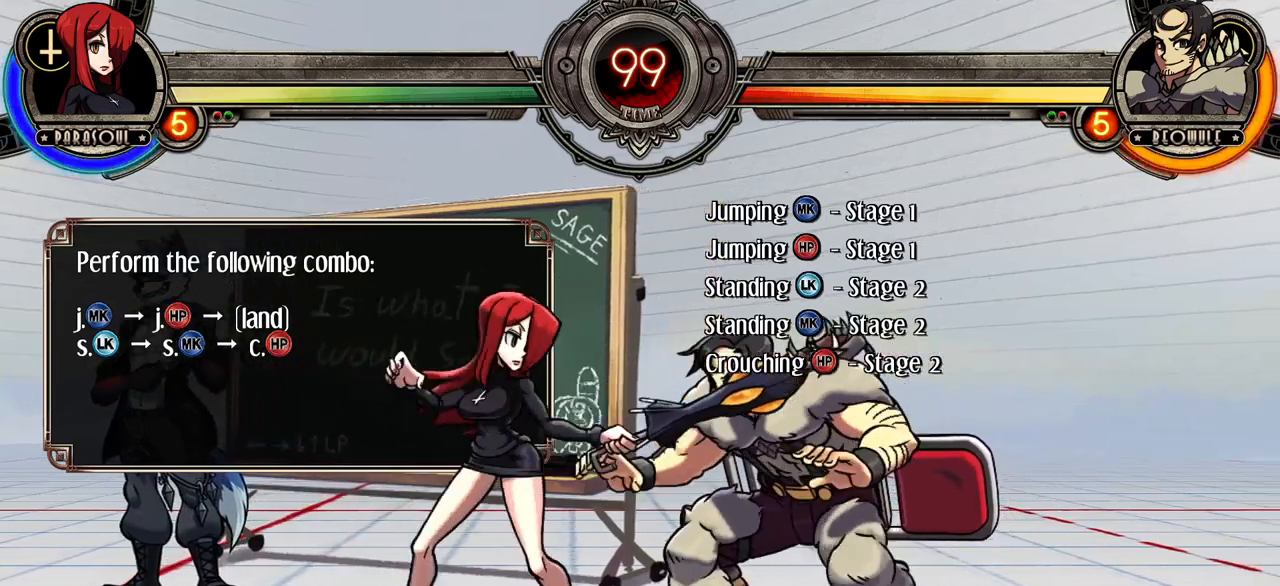
{"dt_ms": 500, "buttons": ["R1"], "events": [[50, "DPAD_UP", "down"], [100, "CIRCLE", "down"], [183, "DPAD_UP", "up"], [233, "CIRCLE", "up"], [433, "R1", "down"]]}
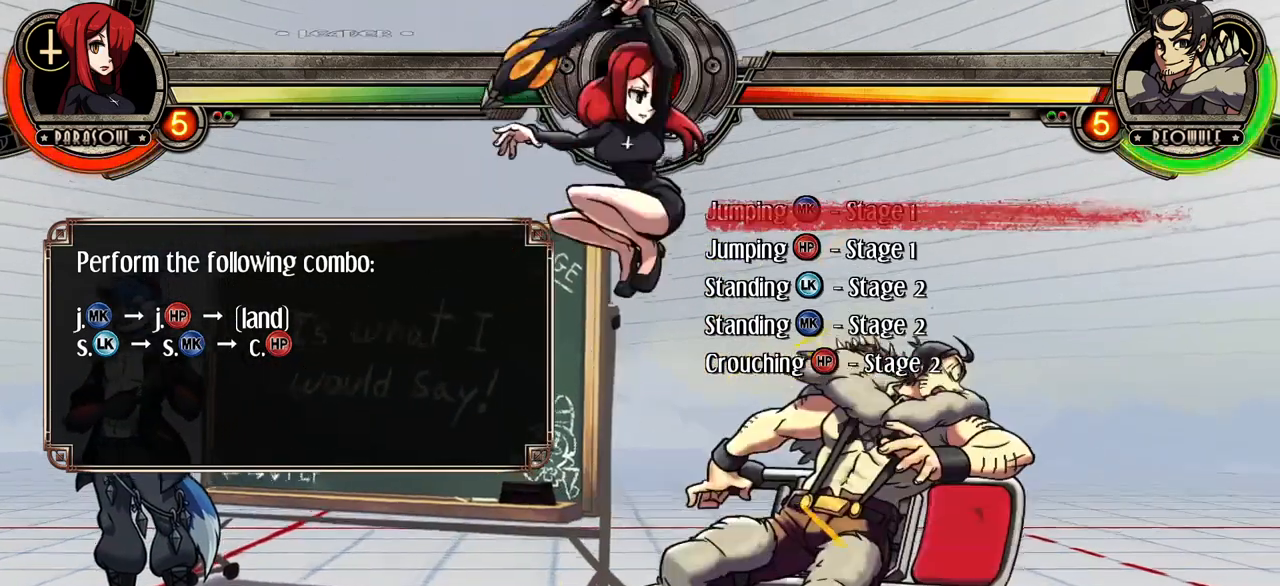
{"dt_ms": 500, "buttons": [], "events": [[17, "R1", "up"]]}
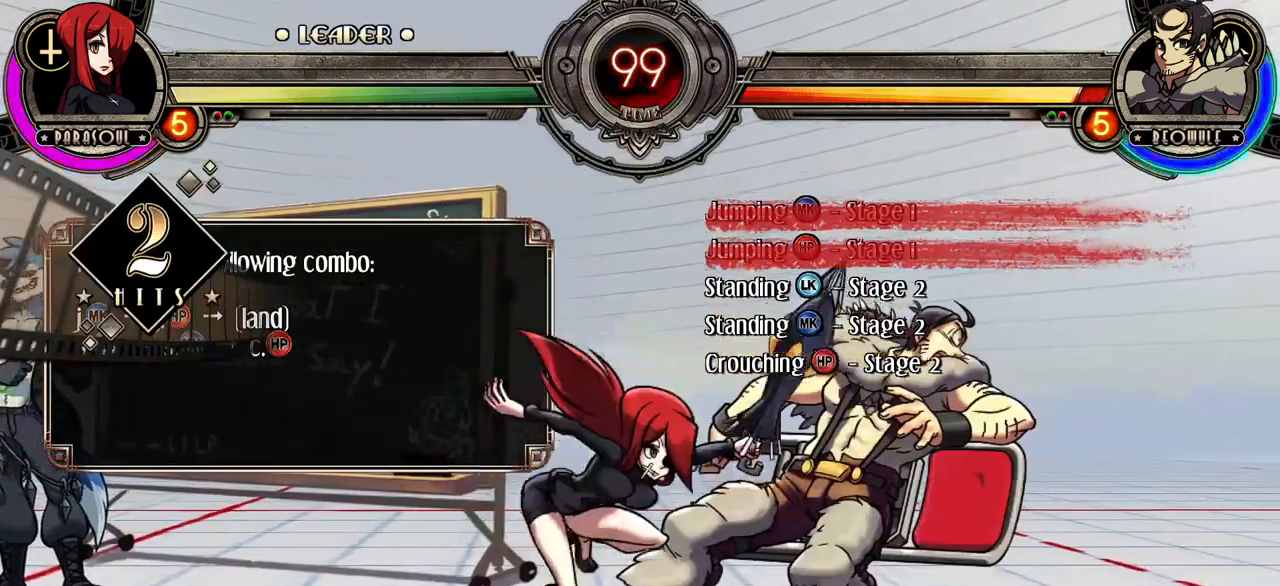
{"dt_ms": 500, "buttons": ["R1"]}
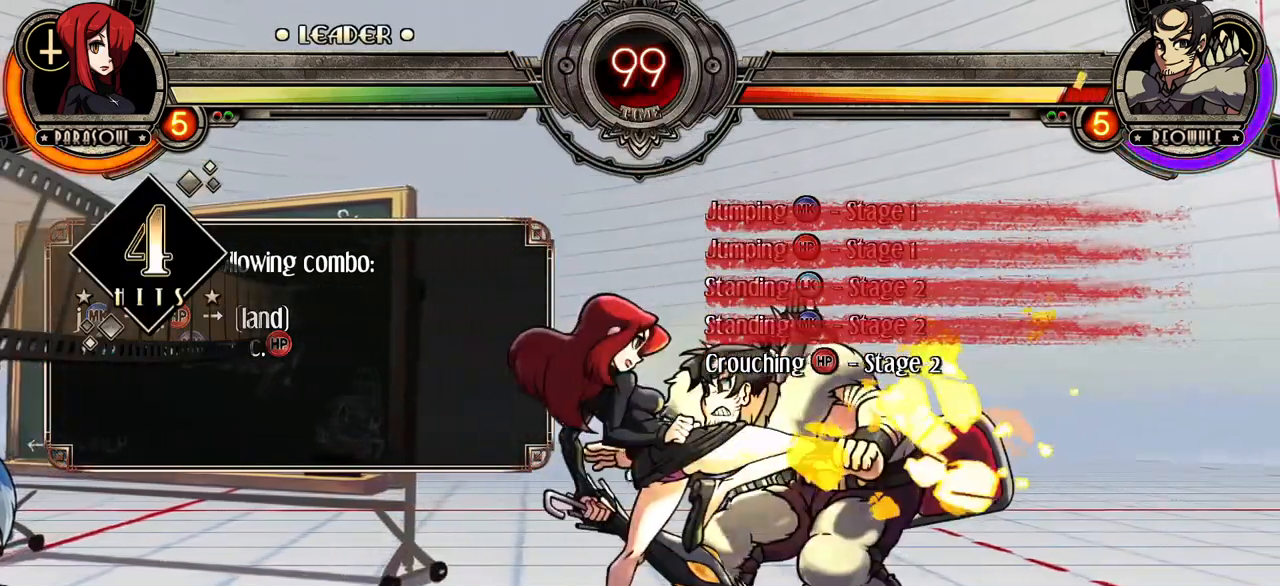
{"dt_ms": 500, "buttons": [], "events": [[100, "R1", "up"]]}